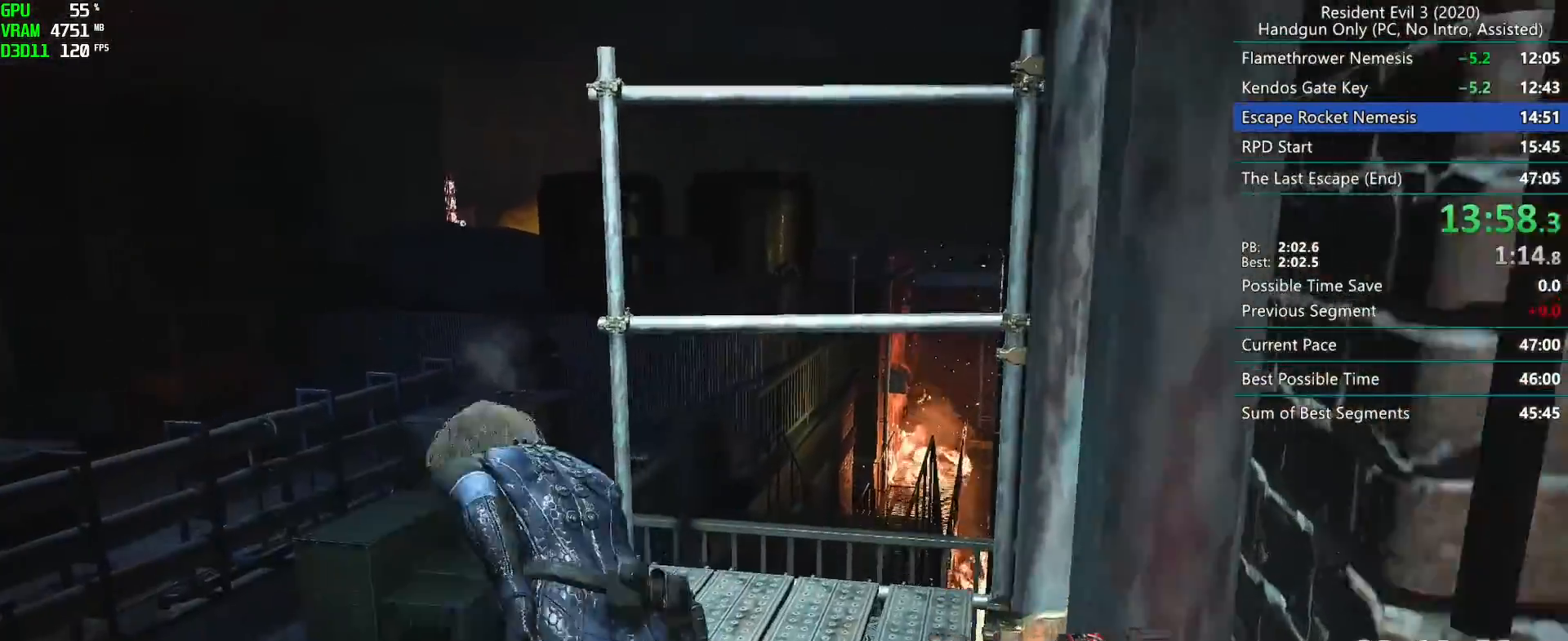
Gameplay with keyboard and mouse; each line is a JSON object with the keys and mouse buttons held at the frame after it. "events" lists presses ("down") and releases ("up") of "alt", "d", "f", "g", "h", "r", "s", "t", "w", "mouse_left", "mouse_wheel", "mouse_right", "mouse_mb4" and "mouse_mb5" between this image and that frame as [ms after this image, input, new state], when the widget could be followed in between. "mouse_left", "mouse_wheel", "mouse_right", "mouse_mb4", "mouse_mb5" = the "left", "wheel", "right", "mb4", "mb5" buttons of the "mouse" list. No other keys are recorded. "wheel" means that the mouse wheel is clicked or scrolled. Mouse movement is not recorded. Not read: e.
{"keys": ["r"], "mouse": [], "events": []}
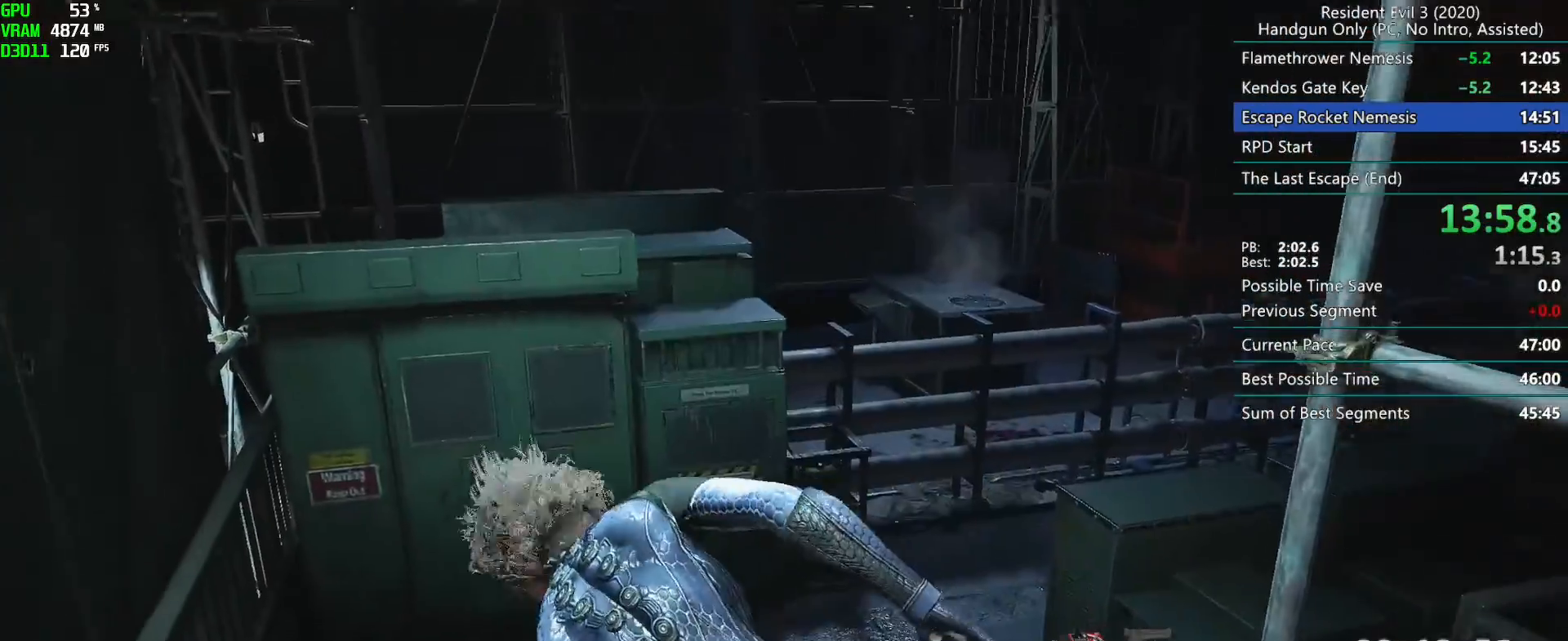
{"keys": ["g", "r"], "mouse": [], "events": [[200, "g", "down"]]}
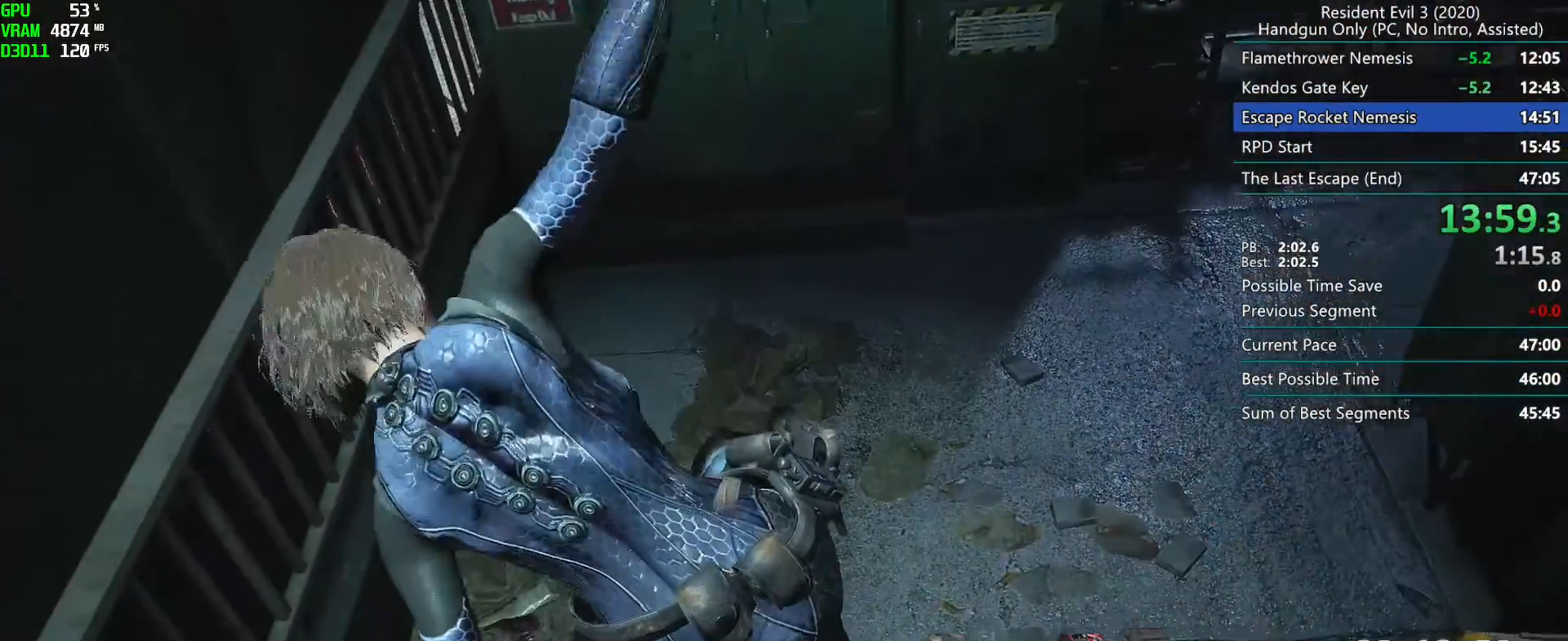
{"keys": ["g", "r"], "mouse": [], "events": []}
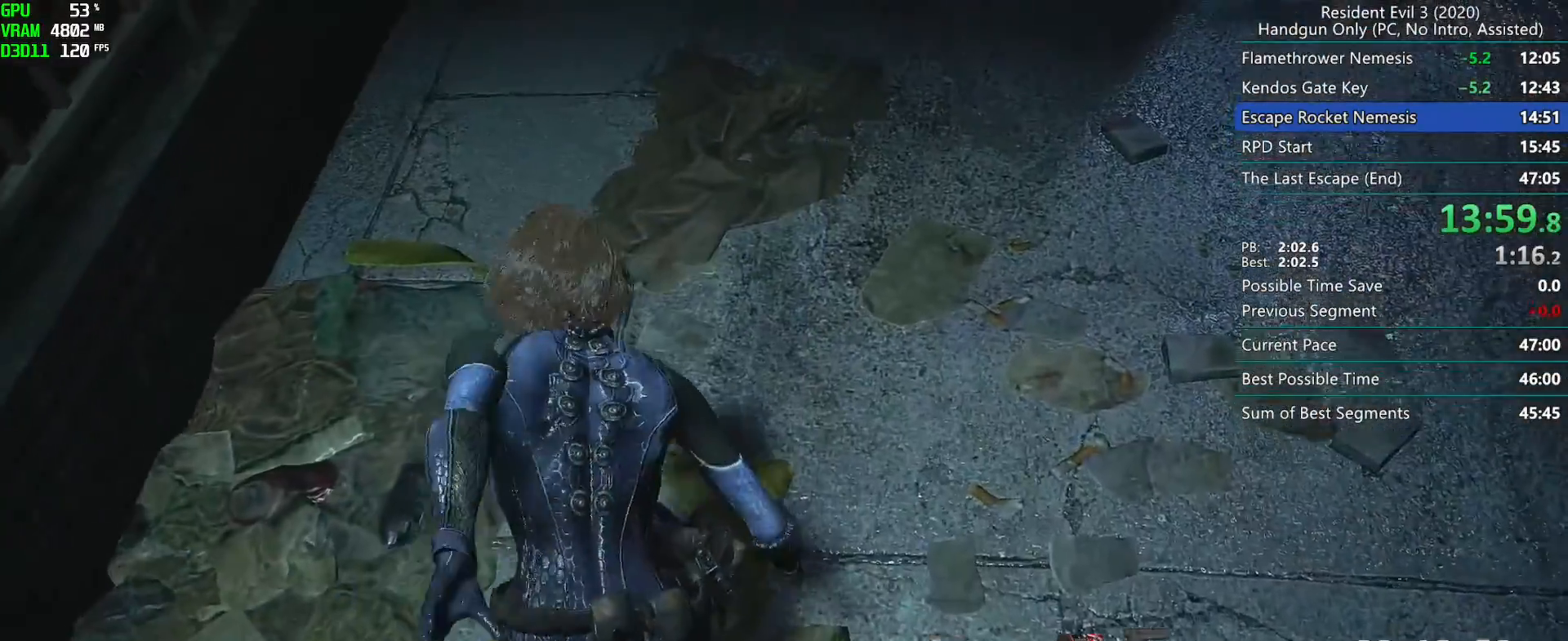
{"keys": ["g", "r"], "mouse": [], "events": []}